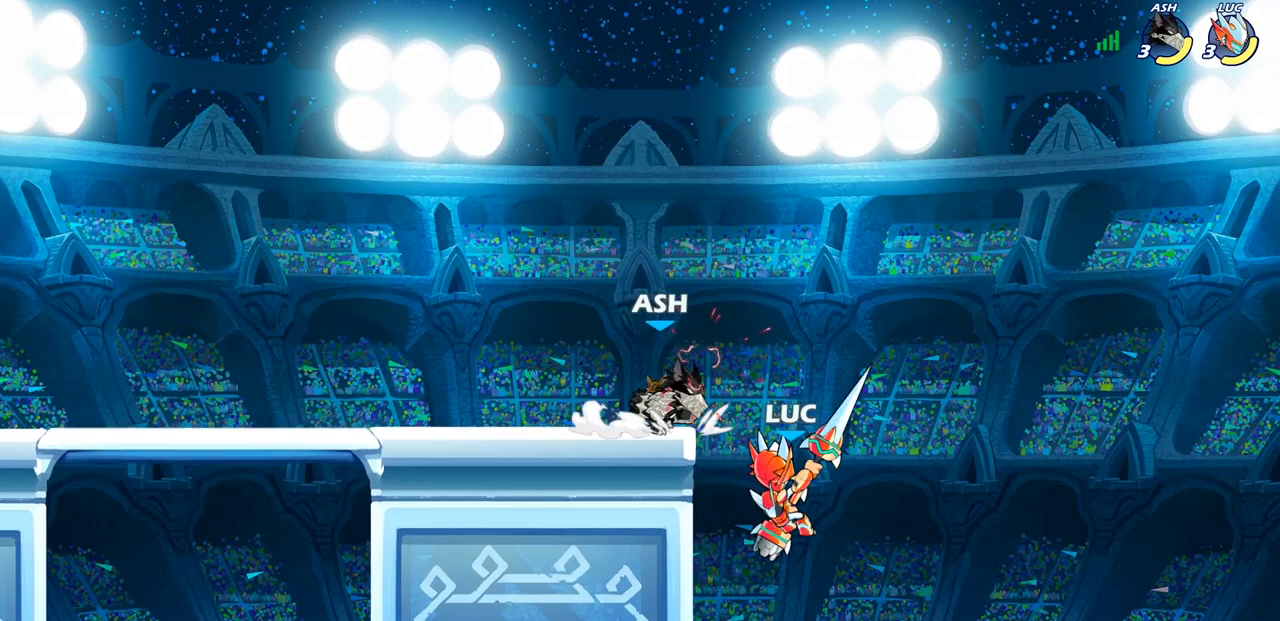
Gameplay with a controller (PlayStation layout); each line is a JSON object with the inputs held at the frame after it. "events" lists button and stick changes between this image and that frame as [ms after this image, input, new state], when the widget could be followed in between.
{"buttons": [], "left_stick": "up-left", "right_stick": "center", "events": [[67, "left_stick", "center"], [83, "CIRCLE", "down"], [200, "CIRCLE", "up"], [450, "left_stick", "up-left"]]}
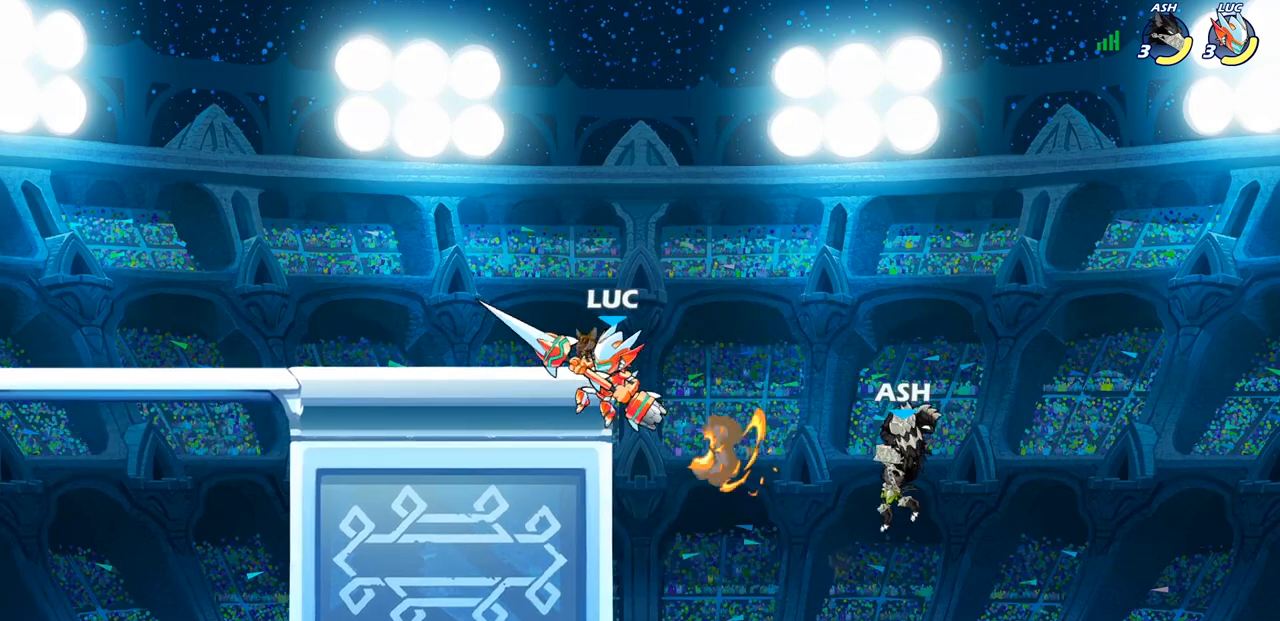
{"buttons": [], "left_stick": "down", "right_stick": "center", "events": [[83, "L1", "down"], [133, "L1", "up"], [167, "left_stick", "up-right"], [350, "left_stick", "down"], [367, "SQUARE", "down"], [467, "SQUARE", "up"]]}
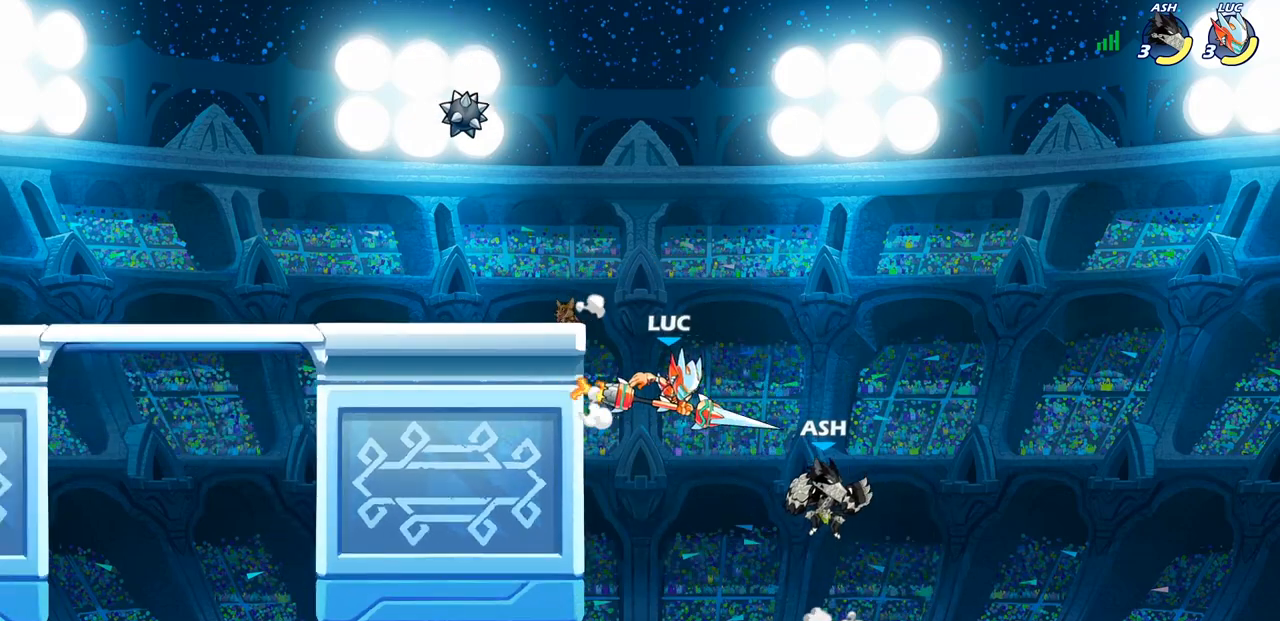
{"buttons": [], "left_stick": "up-left", "right_stick": "center", "events": [[83, "left_stick", "center"], [350, "left_stick", "left"], [467, "left_stick", "up-left"]]}
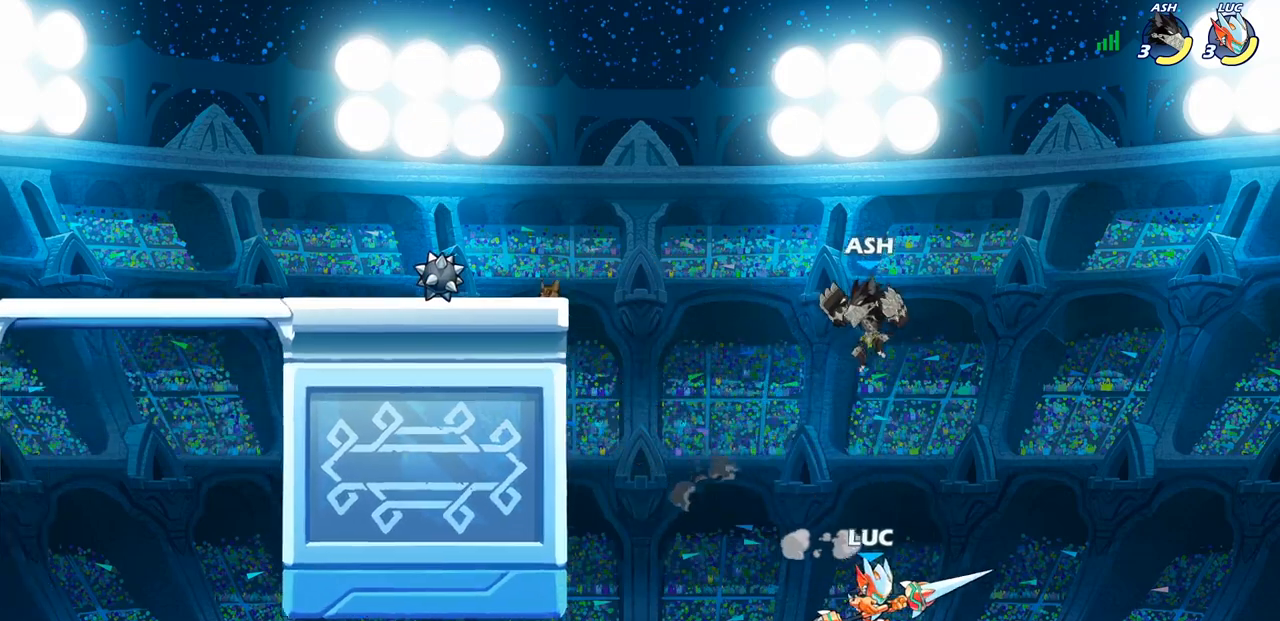
{"buttons": [], "left_stick": "up-left", "right_stick": "center", "events": [[67, "CROSS", "down"], [117, "CIRCLE", "down"], [117, "CROSS", "up"], [233, "left_stick", "center"], [383, "CIRCLE", "up"], [450, "left_stick", "up-left"]]}
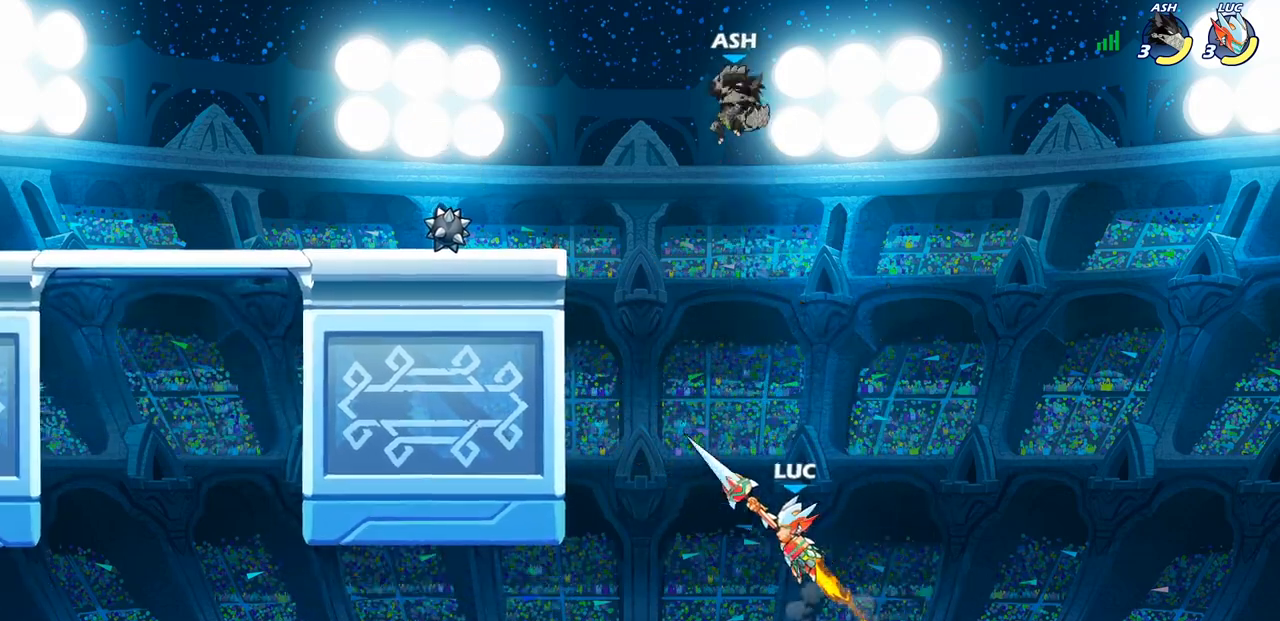
{"buttons": [], "left_stick": "right", "right_stick": "center", "events": [[300, "CROSS", "down"], [350, "SQUARE", "down"], [400, "CROSS", "up"], [400, "left_stick", "center"], [417, "SQUARE", "up"], [467, "left_stick", "right"]]}
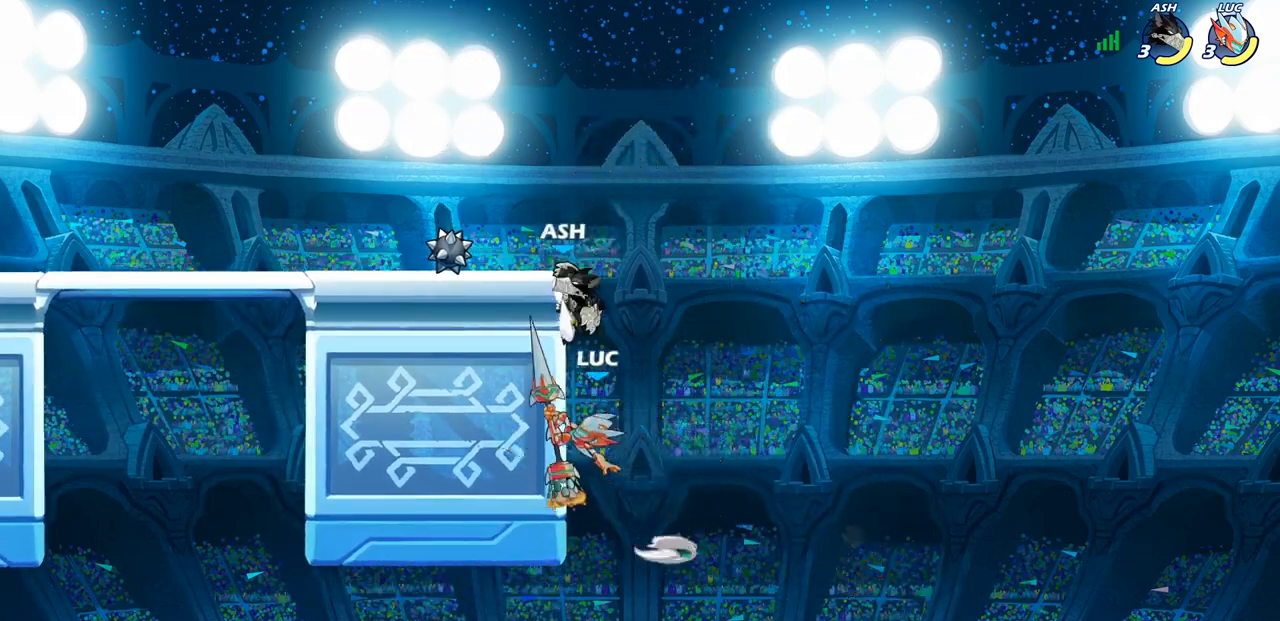
{"buttons": [], "left_stick": "up-right", "right_stick": "center", "events": [[117, "left_stick", "center"], [250, "left_stick", "up-left"], [483, "left_stick", "up-right"]]}
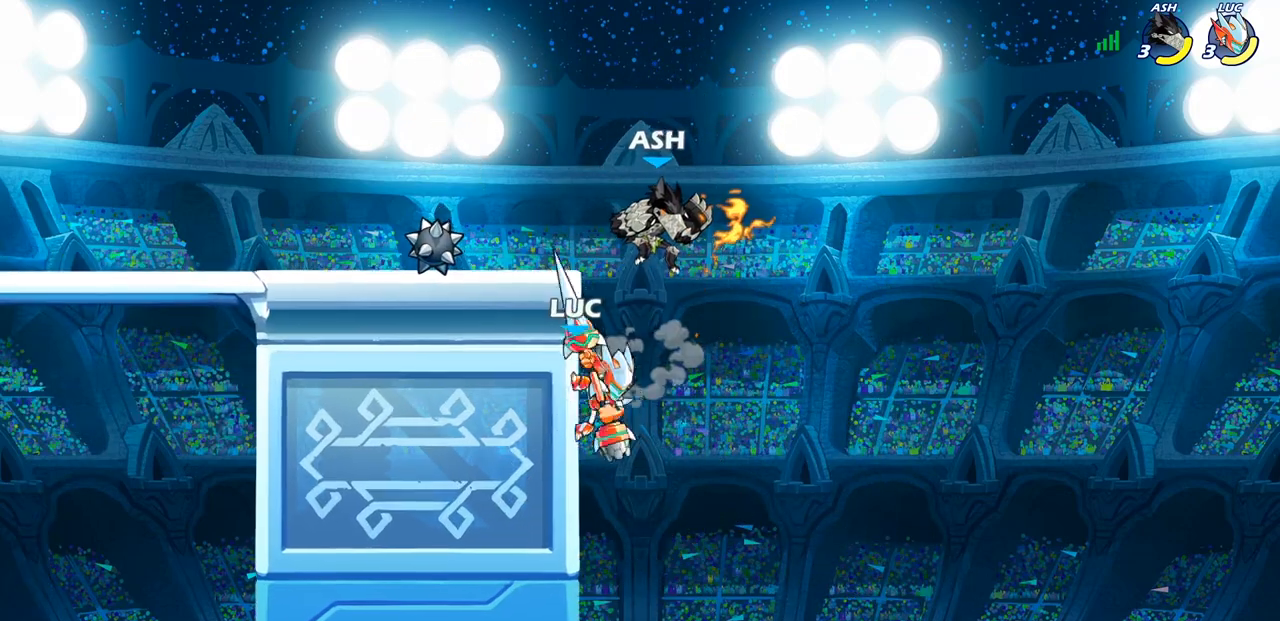
{"buttons": [], "left_stick": "up-left", "right_stick": "center", "events": [[33, "CROSS", "down"], [67, "left_stick", "up-left"], [83, "SQUARE", "down"], [133, "CROSS", "up"], [150, "SQUARE", "up"], [167, "left_stick", "center"], [300, "L1", "down"], [367, "left_stick", "up-left"], [400, "L1", "up"]]}
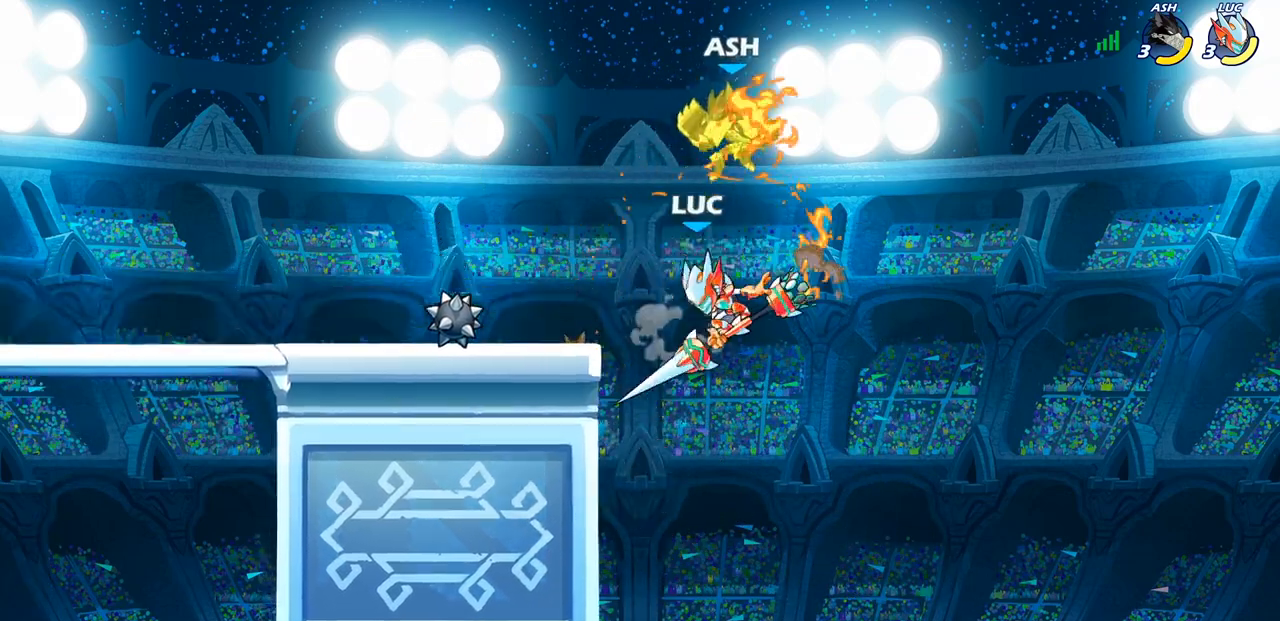
{"buttons": ["CIRCLE"], "left_stick": "center", "right_stick": "center", "events": [[17, "L1", "down"], [217, "CROSS", "down"], [233, "left_stick", "up-right"], [300, "L1", "up"], [317, "CIRCLE", "down"], [333, "CROSS", "up"], [383, "left_stick", "center"]]}
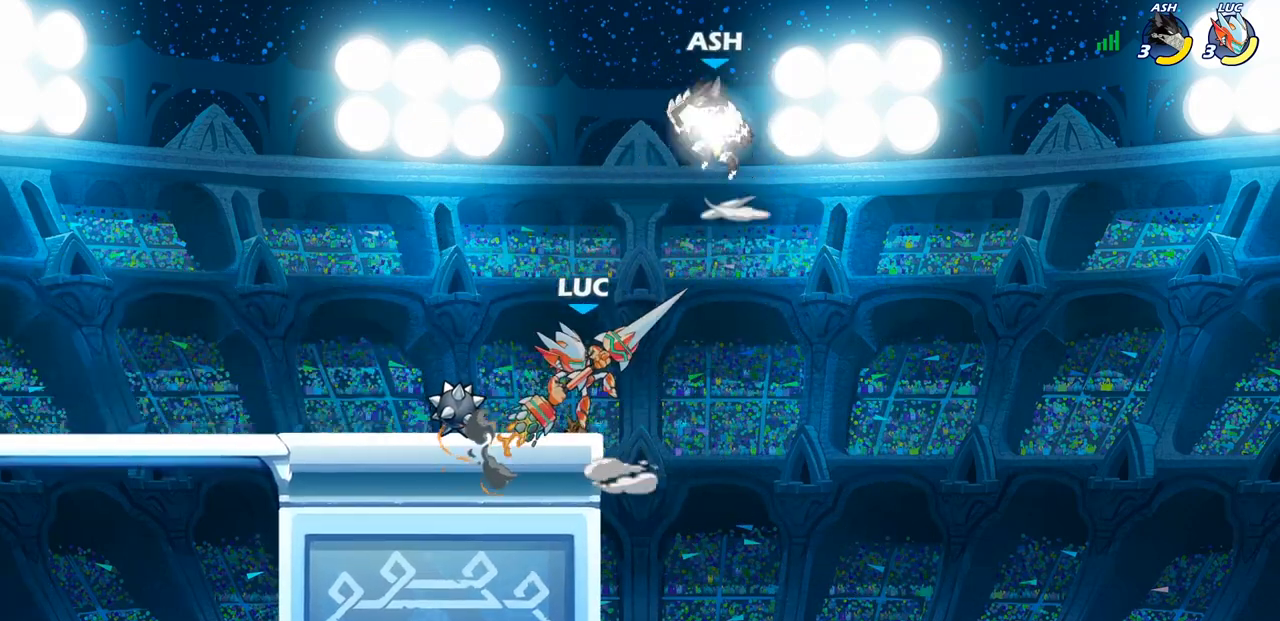
{"buttons": [], "left_stick": "left", "right_stick": "center", "events": [[150, "CIRCLE", "up"], [283, "left_stick", "up-left"], [433, "left_stick", "left"]]}
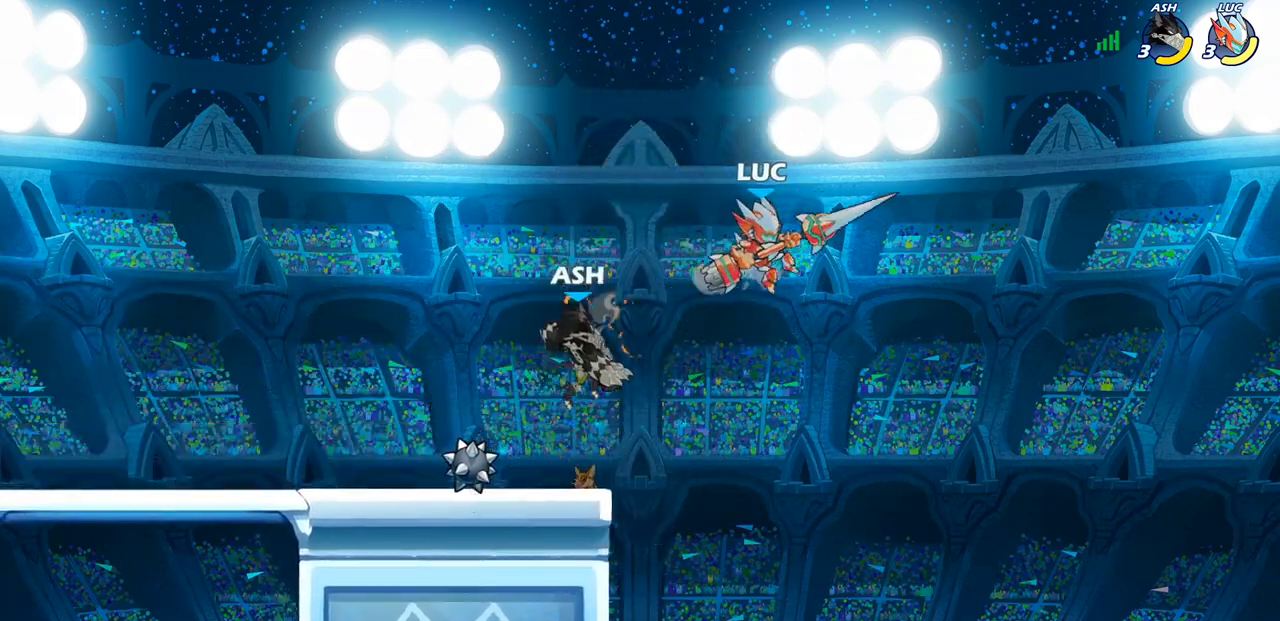
{"buttons": [], "left_stick": "left", "right_stick": "center", "events": [[150, "SQUARE", "down"], [250, "SQUARE", "up"]]}
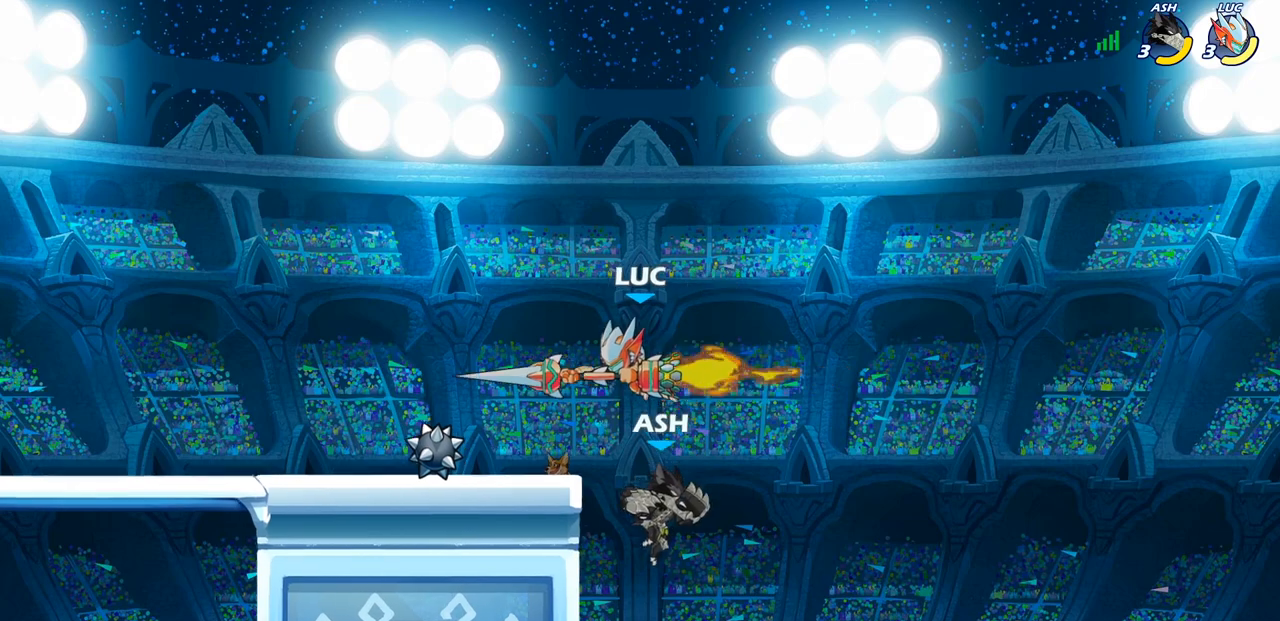
{"buttons": [], "left_stick": "right", "right_stick": "center", "events": [[200, "left_stick", "down-left"], [500, "left_stick", "right"]]}
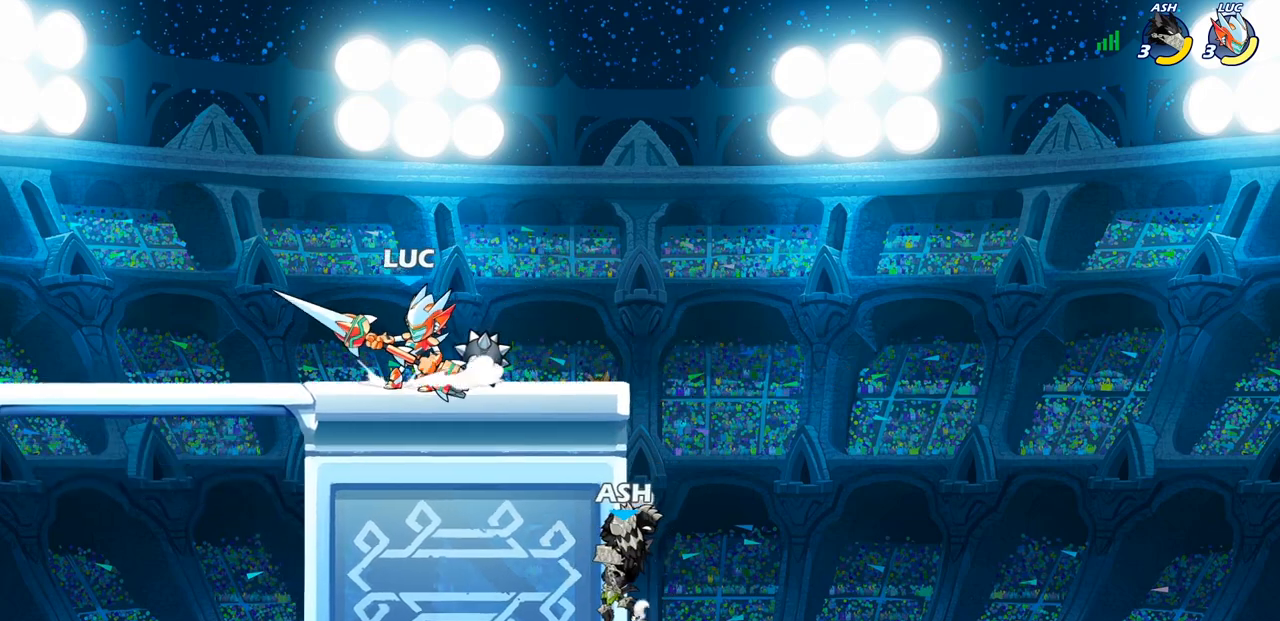
{"buttons": [], "left_stick": "right", "right_stick": "center", "events": [[200, "R2", "down"], [217, "left_stick", "down"], [267, "CIRCLE", "down"], [317, "R2", "up"], [350, "CIRCLE", "up"], [500, "left_stick", "right"]]}
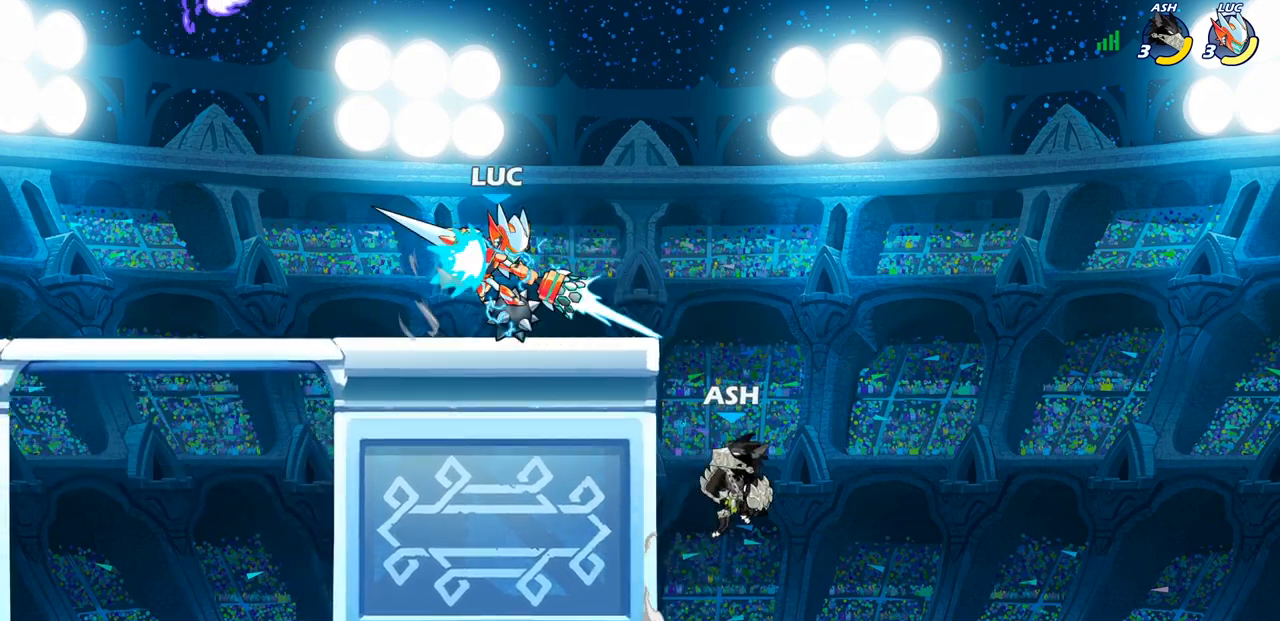
{"buttons": [], "left_stick": "right", "right_stick": "center", "events": [[33, "left_stick", "center"], [500, "left_stick", "right"]]}
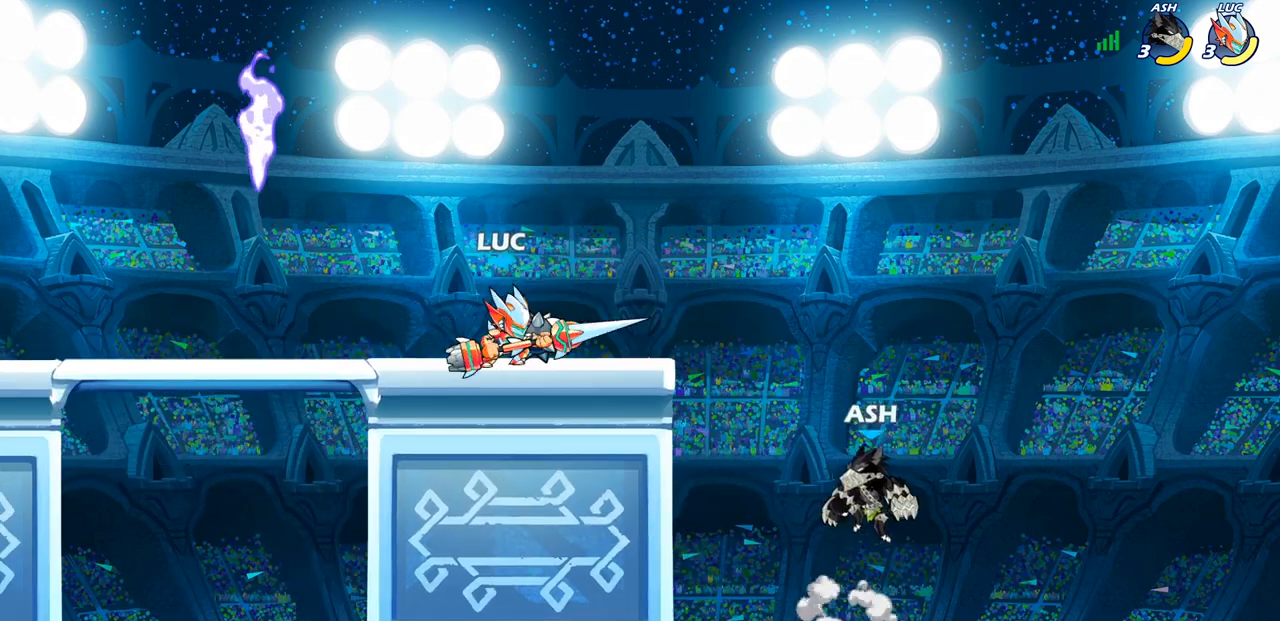
{"buttons": [], "left_stick": "center", "right_stick": "center", "events": [[83, "R2", "down"], [133, "SQUARE", "down"], [183, "R2", "up"], [183, "left_stick", "center"], [217, "SQUARE", "up"]]}
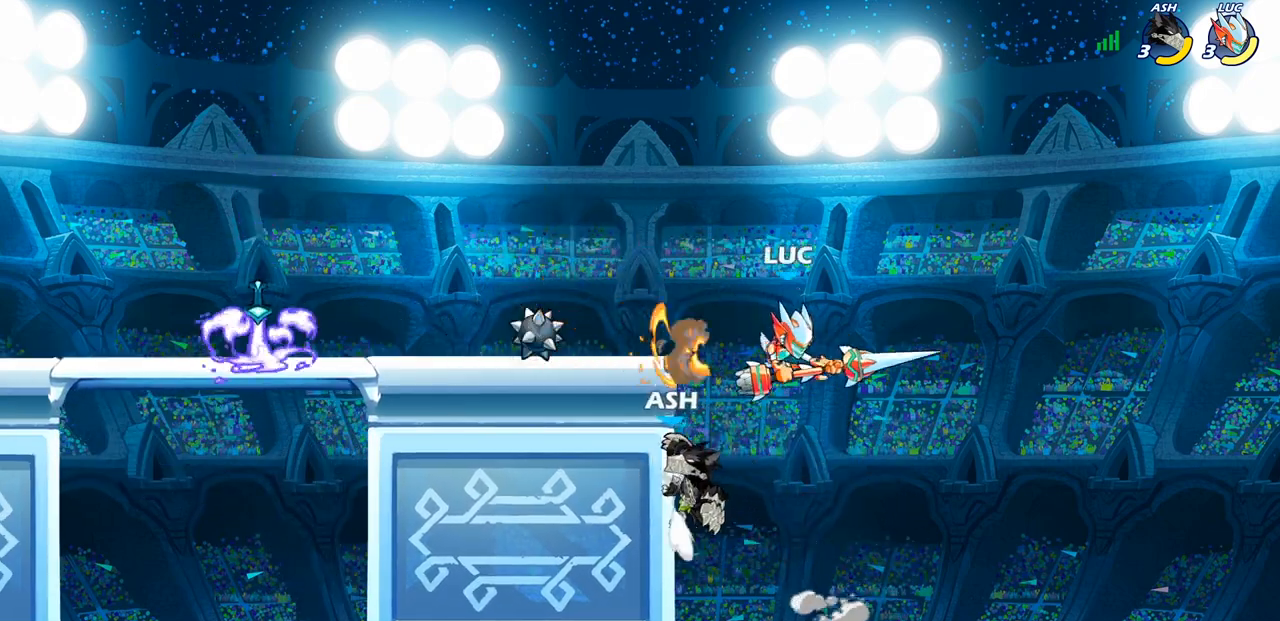
{"buttons": [], "left_stick": "center", "right_stick": "center", "events": [[217, "left_stick", "left"], [300, "CIRCLE", "down"], [317, "left_stick", "center"], [450, "CIRCLE", "up"]]}
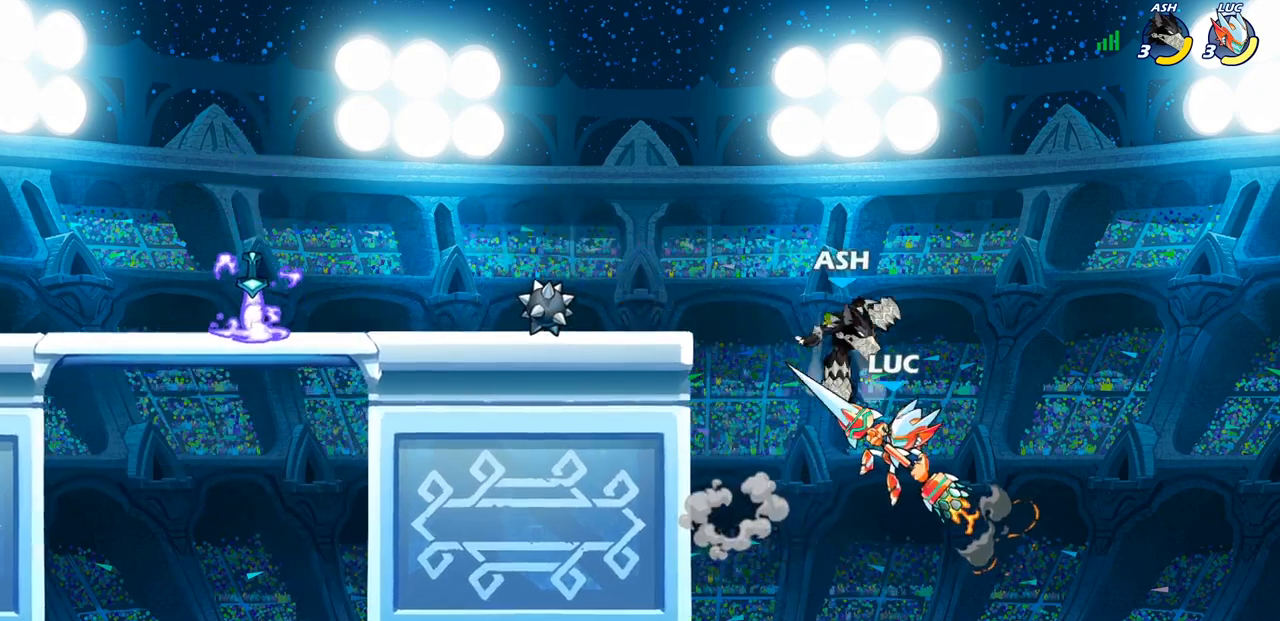
{"buttons": [], "left_stick": "up-left", "right_stick": "center", "events": [[300, "CROSS", "down"], [300, "left_stick", "up"], [383, "SQUARE", "down"], [383, "left_stick", "up-left"], [483, "CROSS", "up"], [483, "SQUARE", "up"]]}
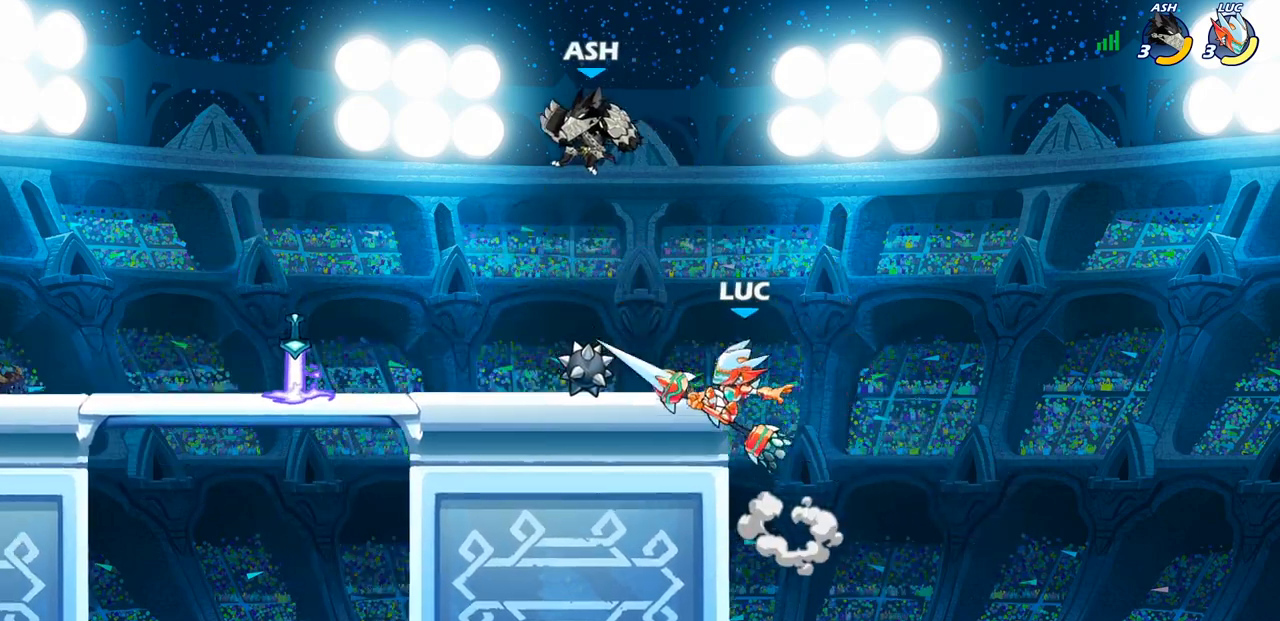
{"buttons": [], "left_stick": "center", "right_stick": "center", "events": [[150, "left_stick", "left"], [400, "left_stick", "center"]]}
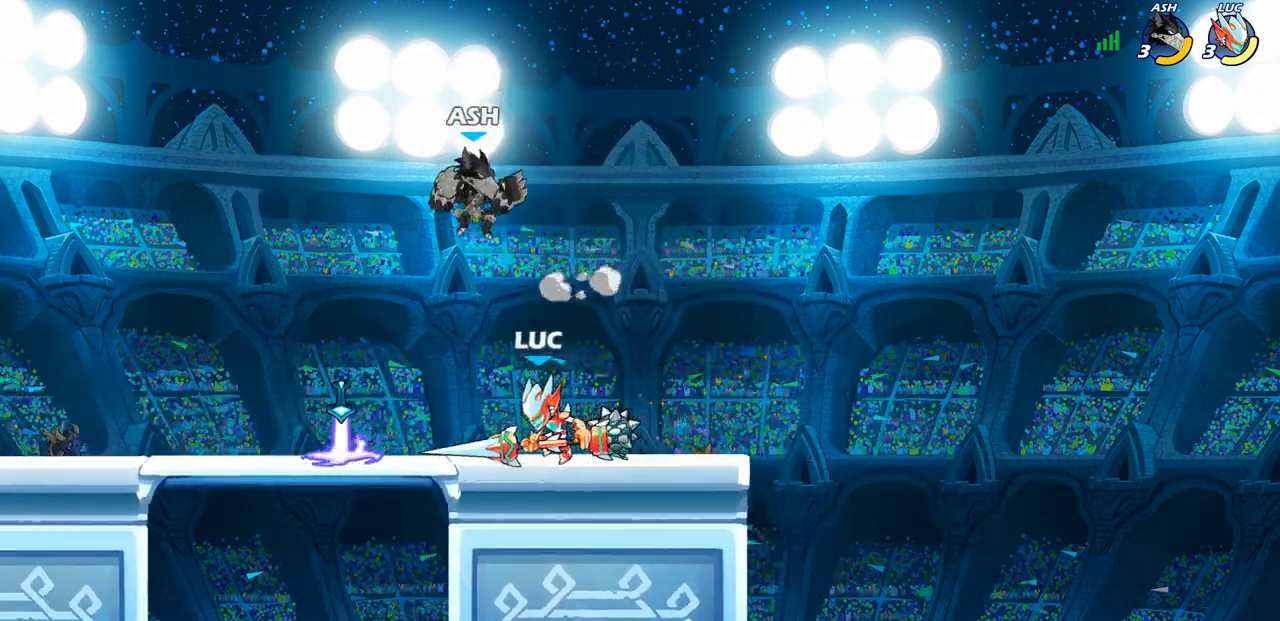
{"buttons": [], "left_stick": "center", "right_stick": "center", "events": [[83, "left_stick", "down"], [117, "SQUARE", "down"], [200, "SQUARE", "up"], [233, "left_stick", "center"]]}
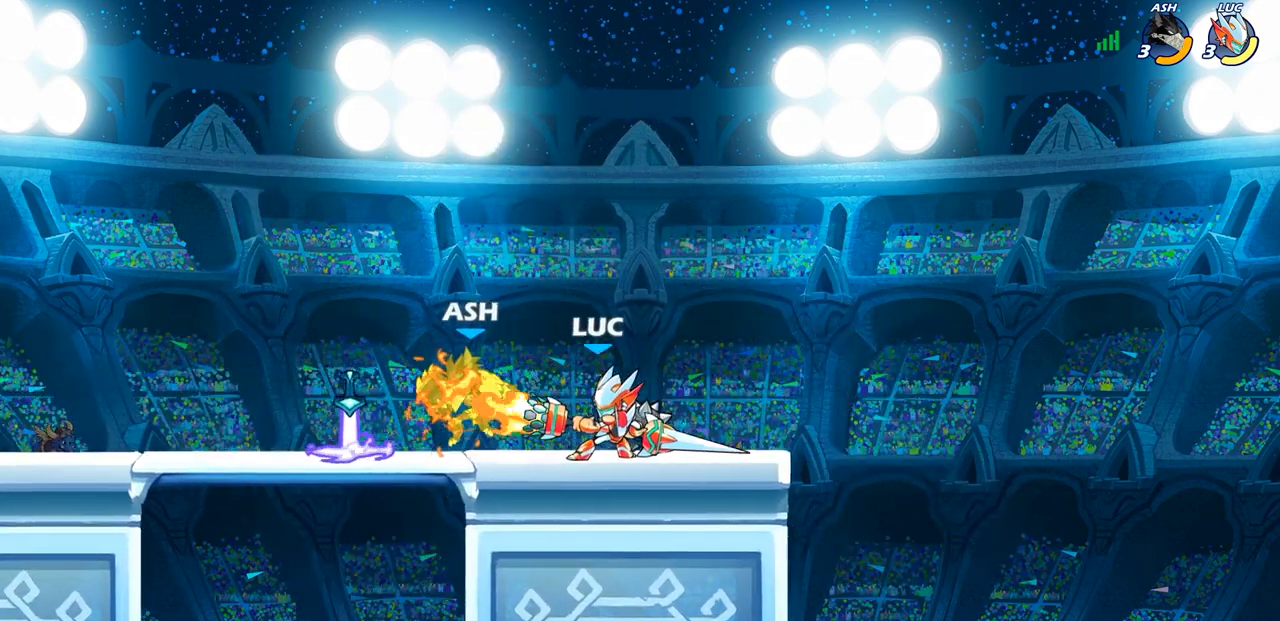
{"buttons": ["SQUARE"], "left_stick": "center", "right_stick": "center", "events": [[283, "SQUARE", "down"], [383, "SQUARE", "up"], [467, "SQUARE", "down"]]}
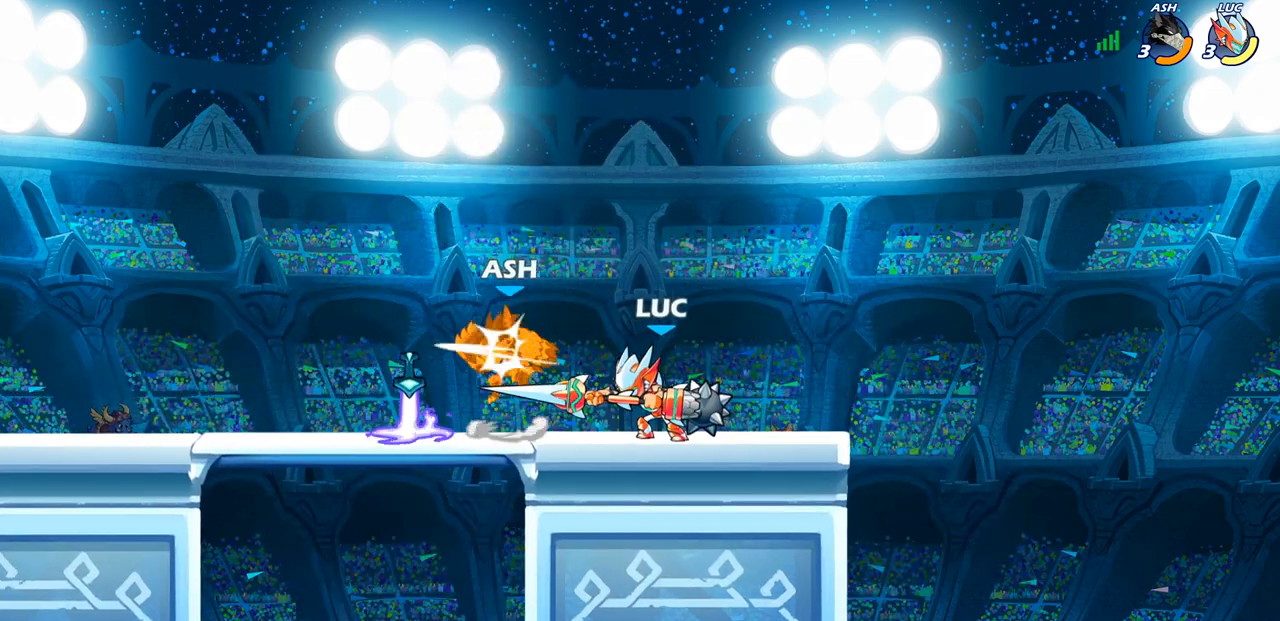
{"buttons": ["SQUARE"], "left_stick": "center", "right_stick": "center", "events": [[50, "SQUARE", "up"], [150, "SQUARE", "down"], [233, "SQUARE", "up"], [333, "SQUARE", "down"], [417, "SQUARE", "up"], [500, "SQUARE", "down"]]}
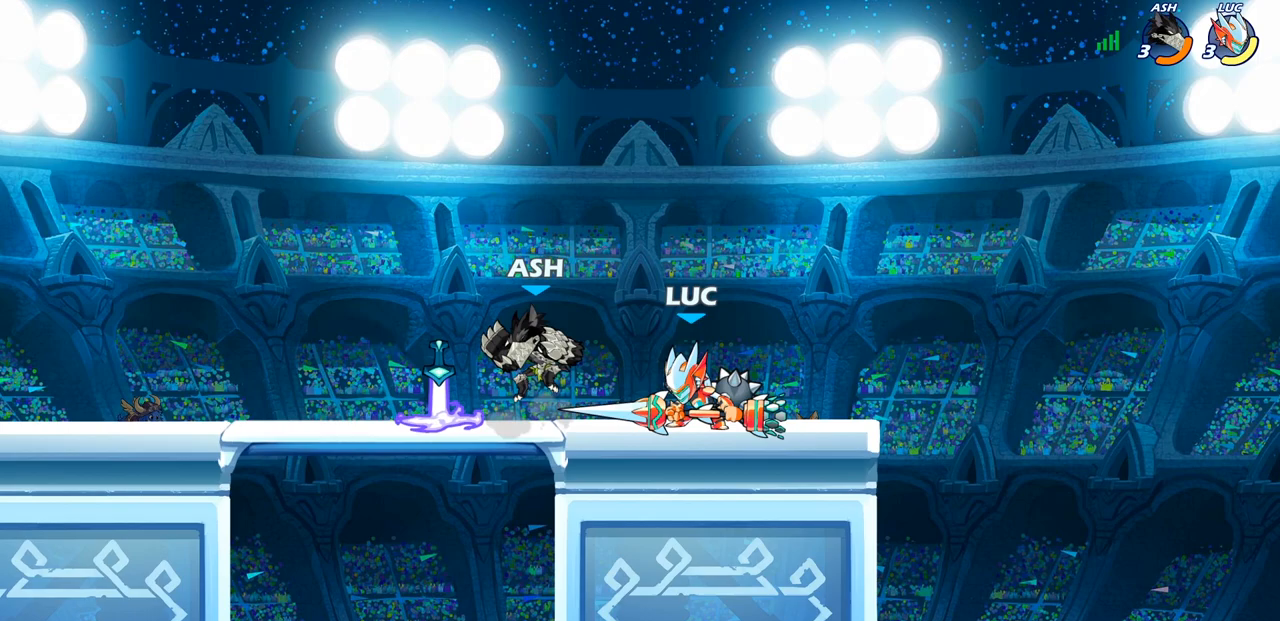
{"buttons": [], "left_stick": "left", "right_stick": "center", "events": [[167, "SQUARE", "up"], [250, "left_stick", "left"]]}
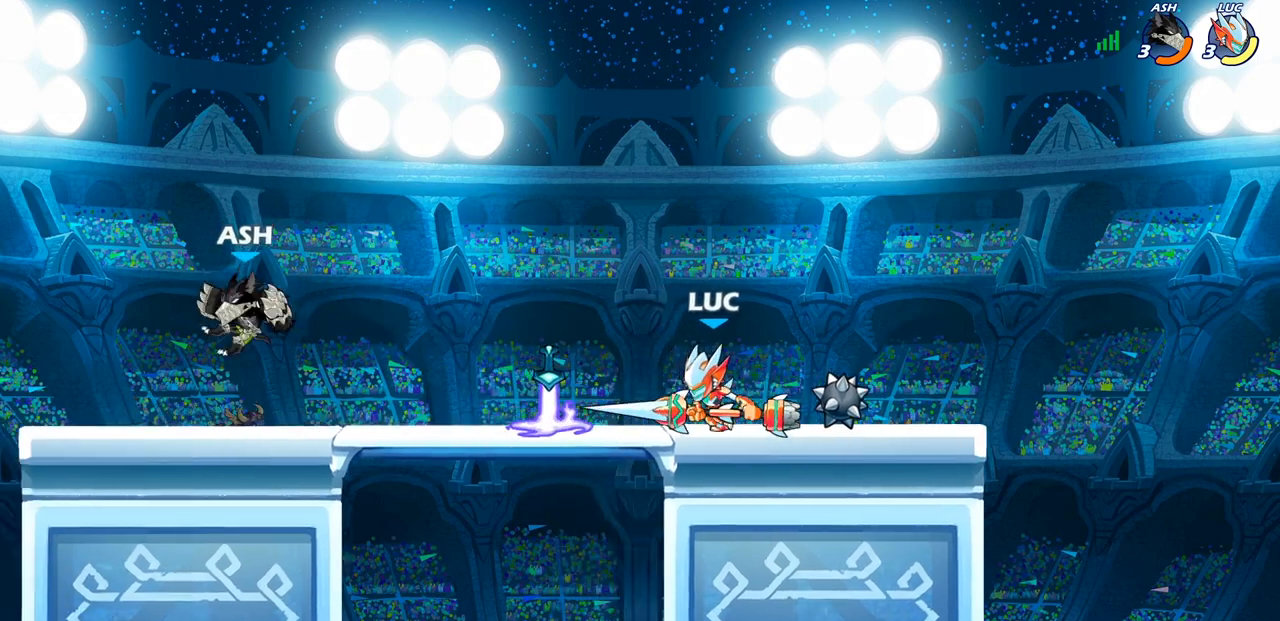
{"buttons": ["CIRCLE"], "left_stick": "center", "right_stick": "center", "events": [[283, "R1", "down"], [283, "R2", "down"], [333, "CIRCLE", "down"], [333, "left_stick", "center"], [350, "R1", "up"], [367, "R2", "up"]]}
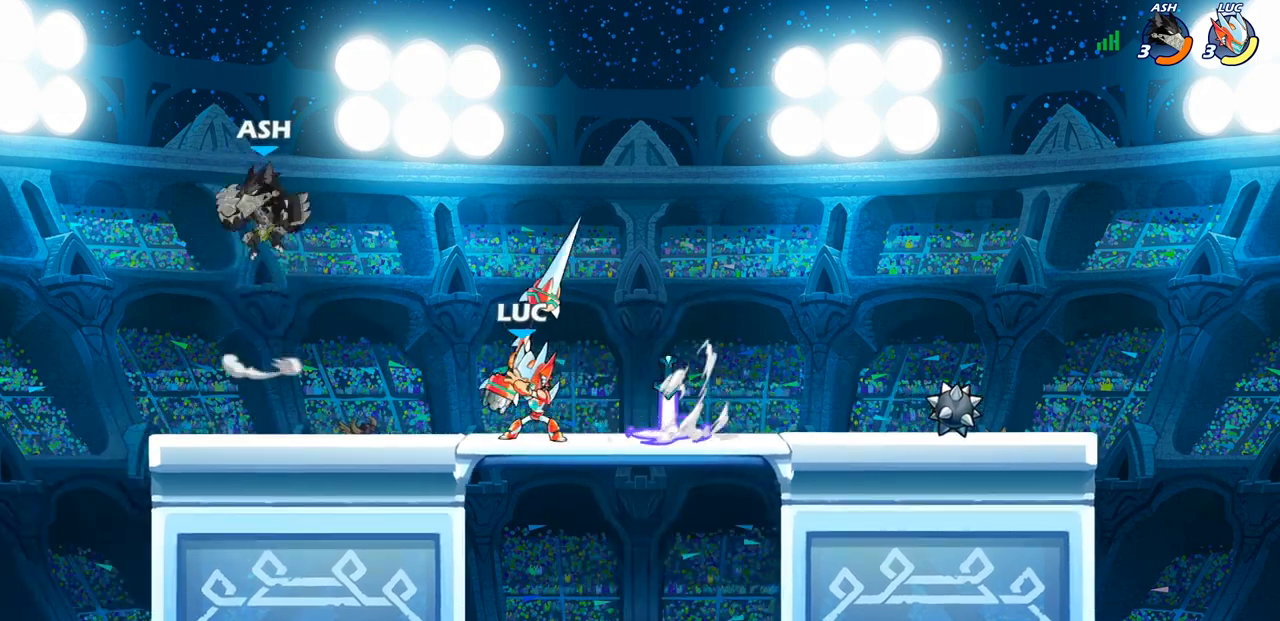
{"buttons": [], "left_stick": "center", "right_stick": "center", "events": [[67, "CIRCLE", "up"]]}
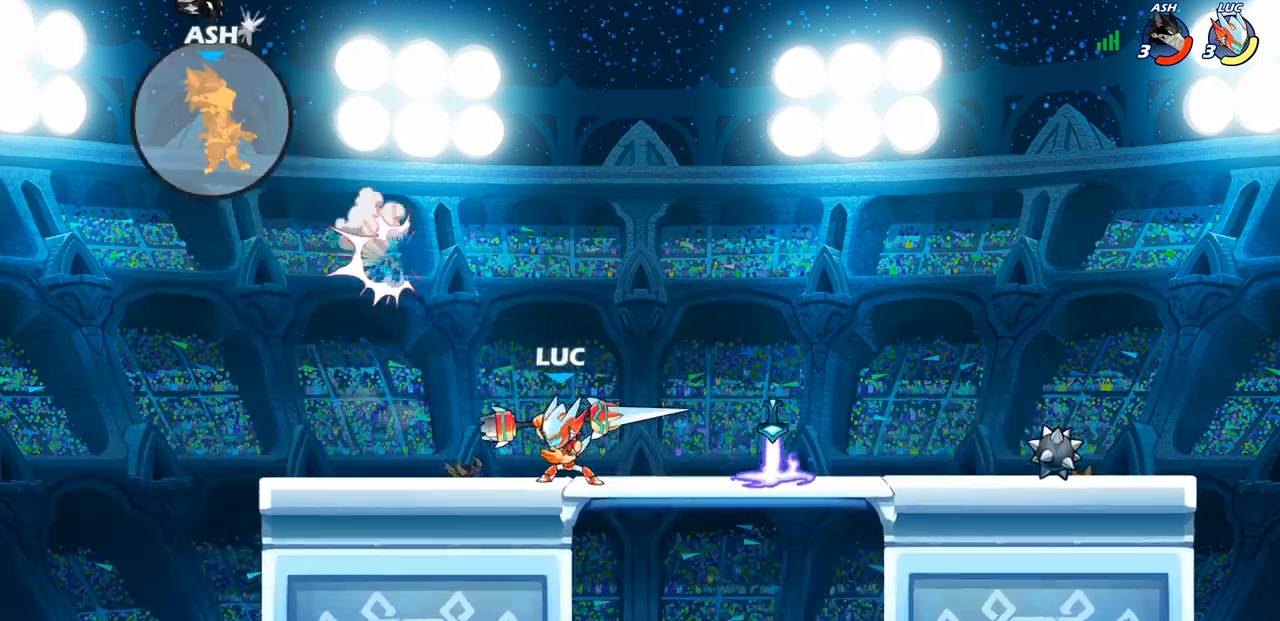
{"buttons": ["CROSS"], "left_stick": "center", "right_stick": "center", "events": [[417, "CROSS", "down"]]}
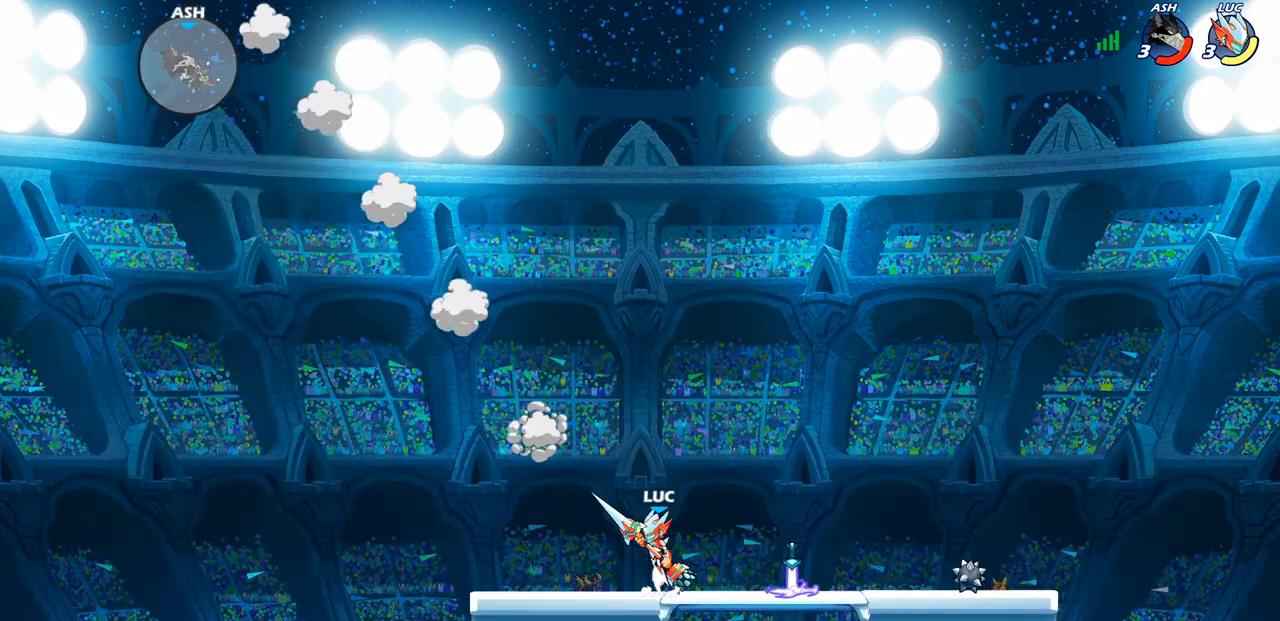
{"buttons": [], "left_stick": "center", "right_stick": "center", "events": [[67, "CROSS", "up"], [200, "CROSS", "down"], [267, "CROSS", "up"], [267, "left_stick", "up-left"], [317, "R1", "down"], [367, "R1", "up"], [433, "left_stick", "center"]]}
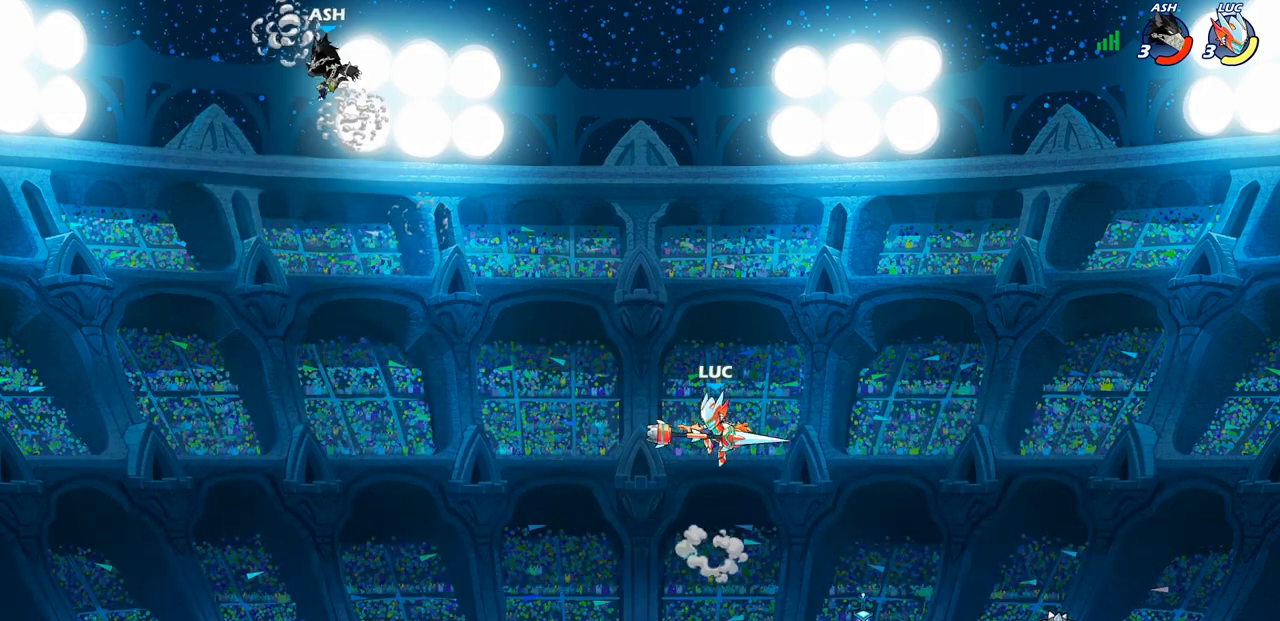
{"buttons": [], "left_stick": "down-right", "right_stick": "center", "events": [[233, "left_stick", "down-right"]]}
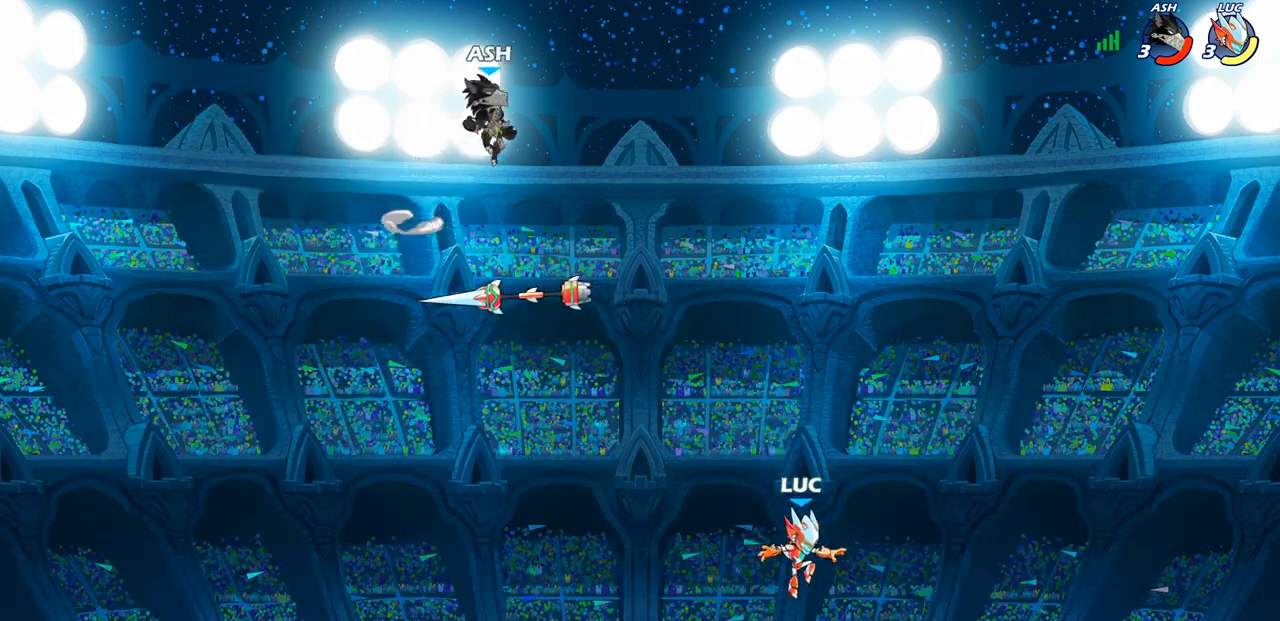
{"buttons": [], "left_stick": "left", "right_stick": "center", "events": [[50, "left_stick", "right"], [300, "R1", "down"], [300, "left_stick", "up-left"], [367, "CROSS", "down"], [400, "R1", "up"], [417, "left_stick", "left"], [467, "CROSS", "up"]]}
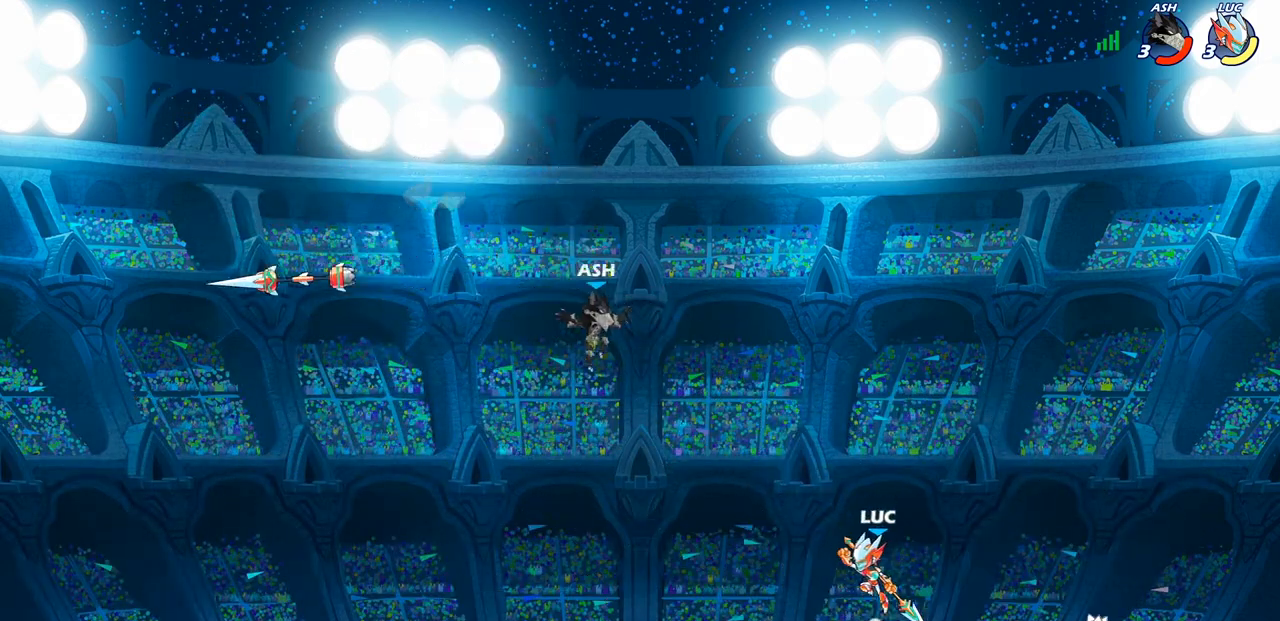
{"buttons": [], "left_stick": "center", "right_stick": "center", "events": [[67, "R2", "down"], [100, "CIRCLE", "down"], [167, "CIRCLE", "up"], [183, "R2", "up"], [367, "left_stick", "center"]]}
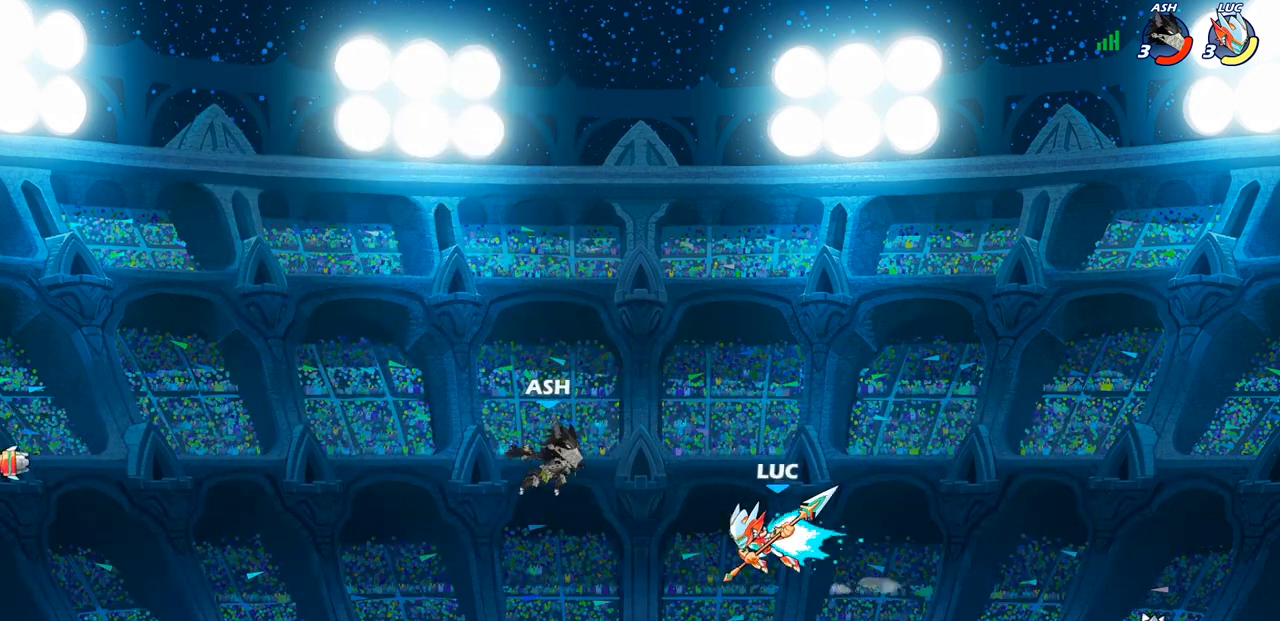
{"buttons": [], "left_stick": "center", "right_stick": "center", "events": []}
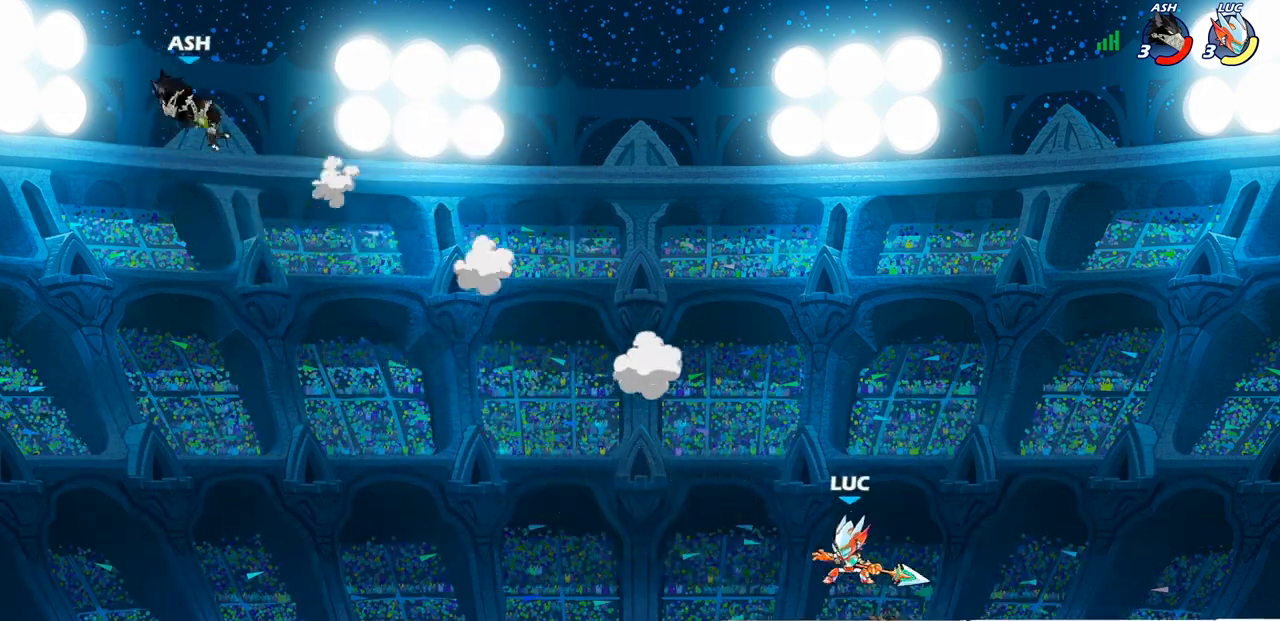
{"buttons": [], "left_stick": "center", "right_stick": "center", "events": []}
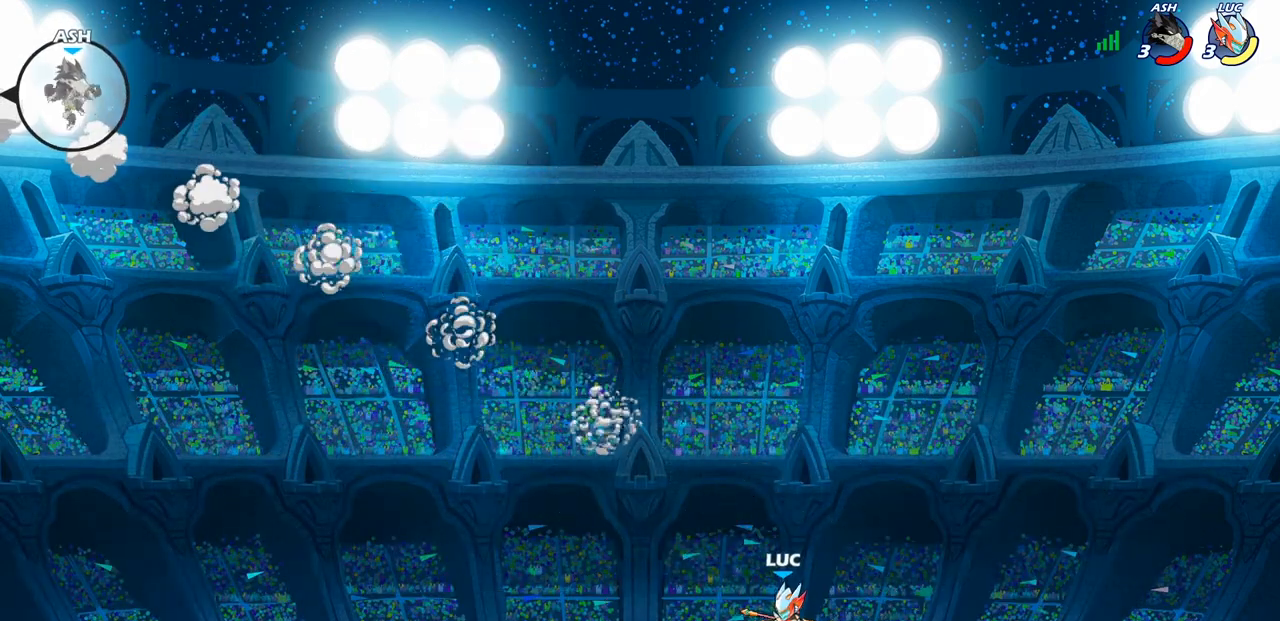
{"buttons": [], "left_stick": "center", "right_stick": "center", "events": []}